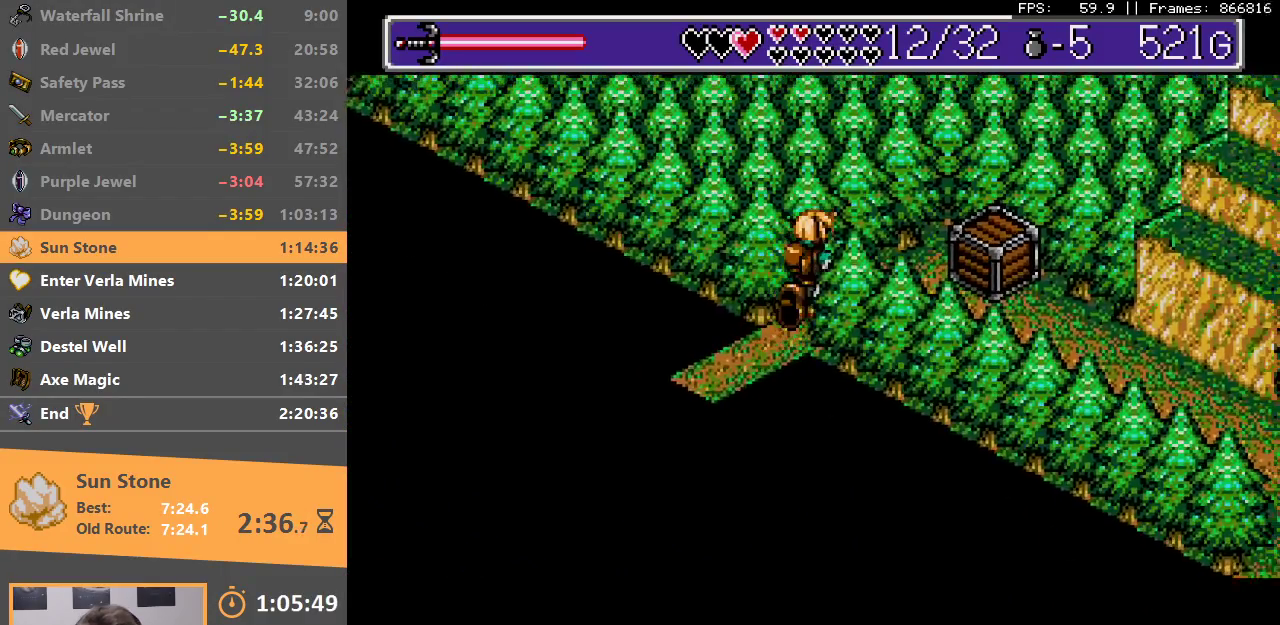
Gameplay with a controller; each line is a JSON object with the inputs held at the frame after it. "events" lists button and stick changes between this image and that frame as [ms after this image, input, new state], when the widget could be followed in between. Not read: DPAD_DOWN DPAD_LEFT DPAD_RIGHT DPAD_UP L3 R3.
{"buttons": [], "events": []}
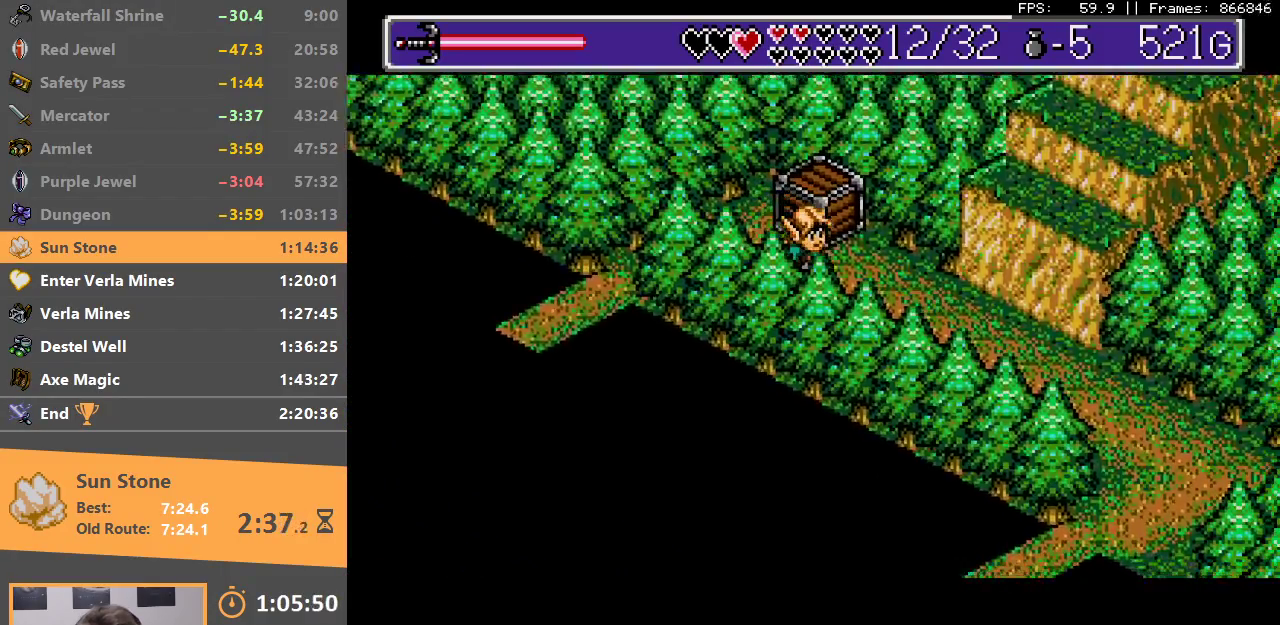
{"buttons": [], "events": []}
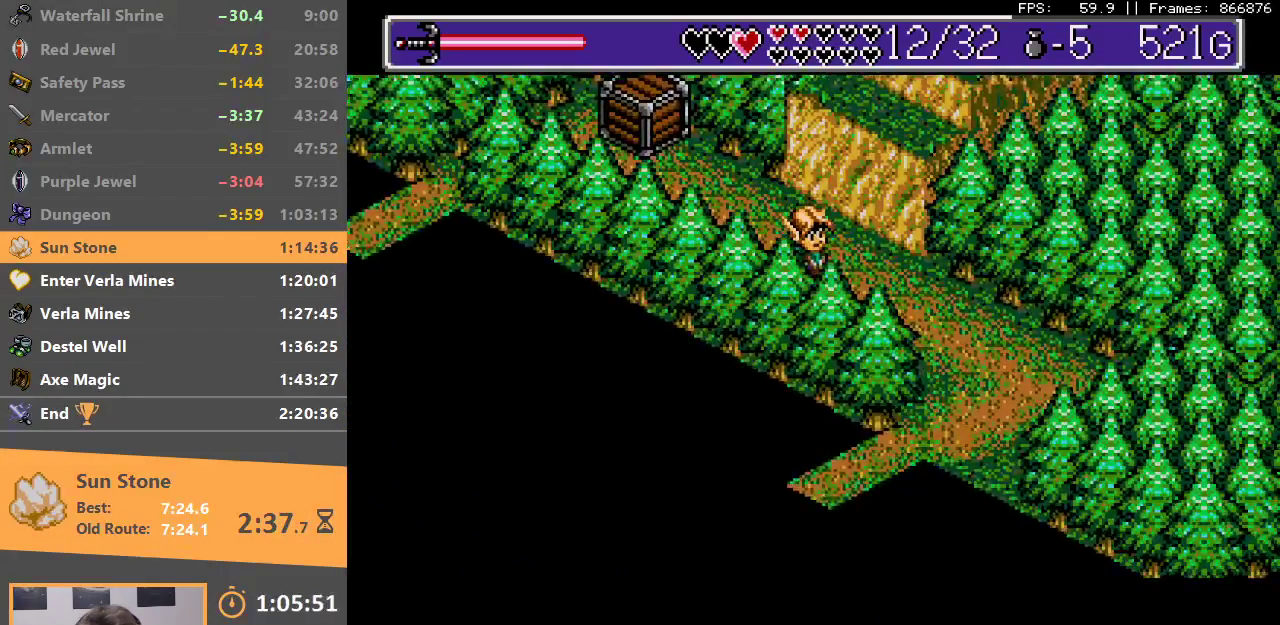
{"buttons": [], "events": []}
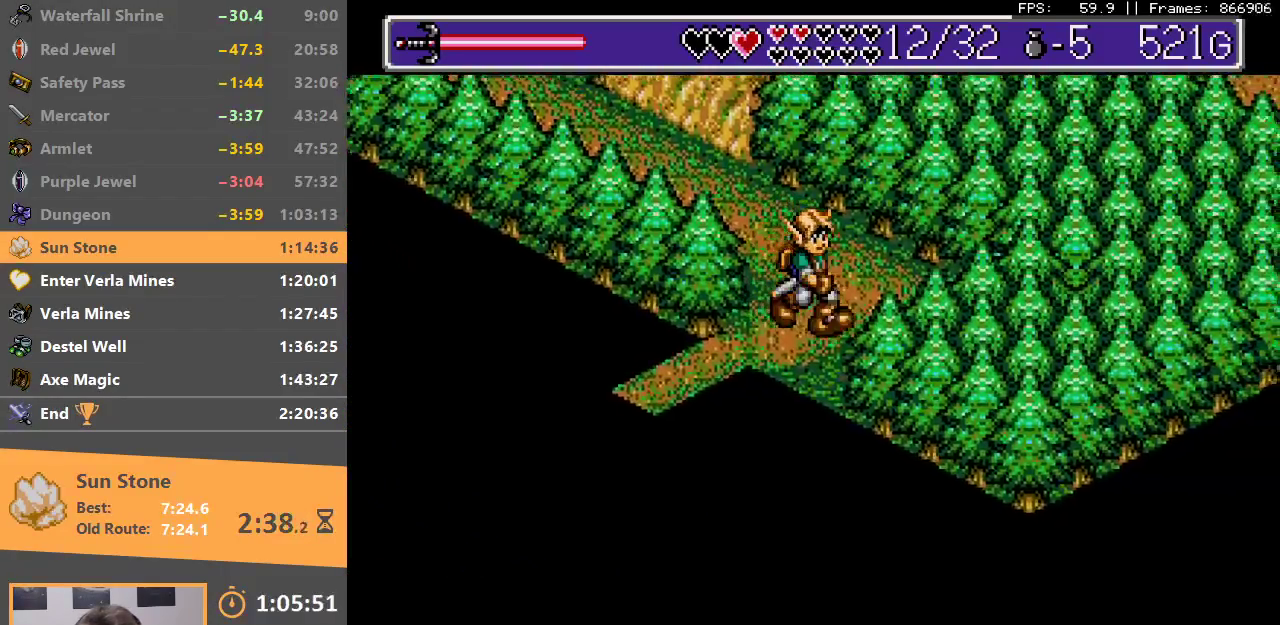
{"buttons": [], "events": []}
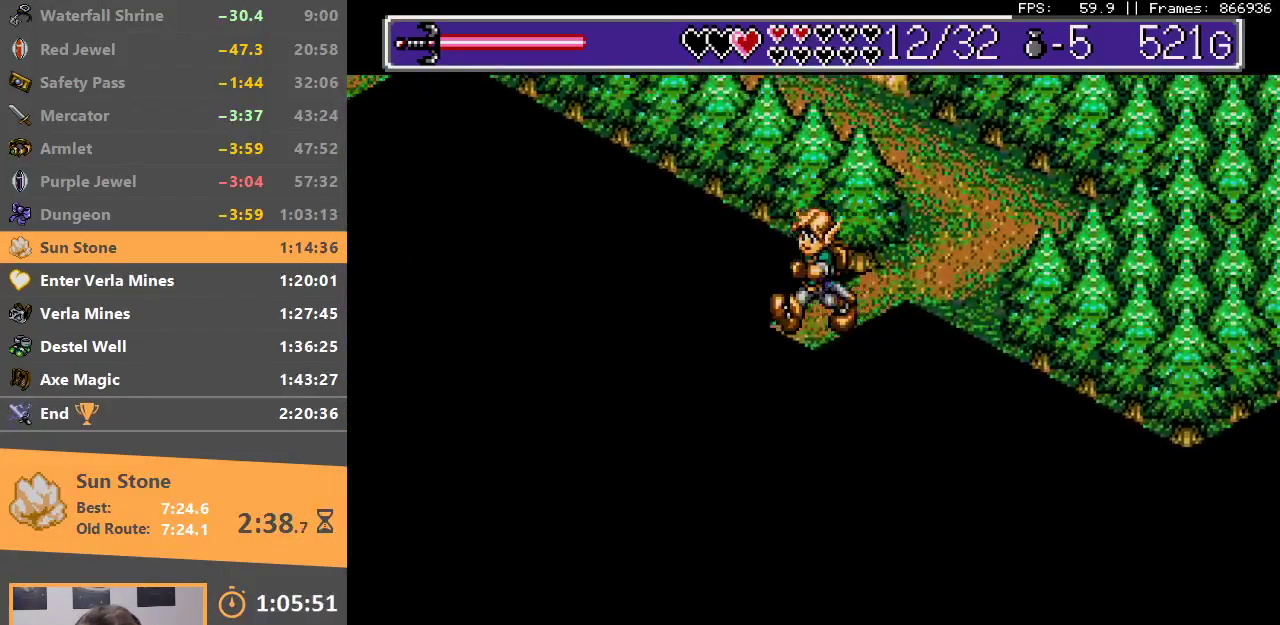
{"buttons": ["A", "B"], "events": [[167, "A", "down"], [167, "B", "down"], [267, "A", "up"], [267, "B", "up"], [317, "B", "down"], [350, "A", "down"], [400, "A", "up"], [417, "B", "up"], [483, "B", "down"], [500, "A", "down"]]}
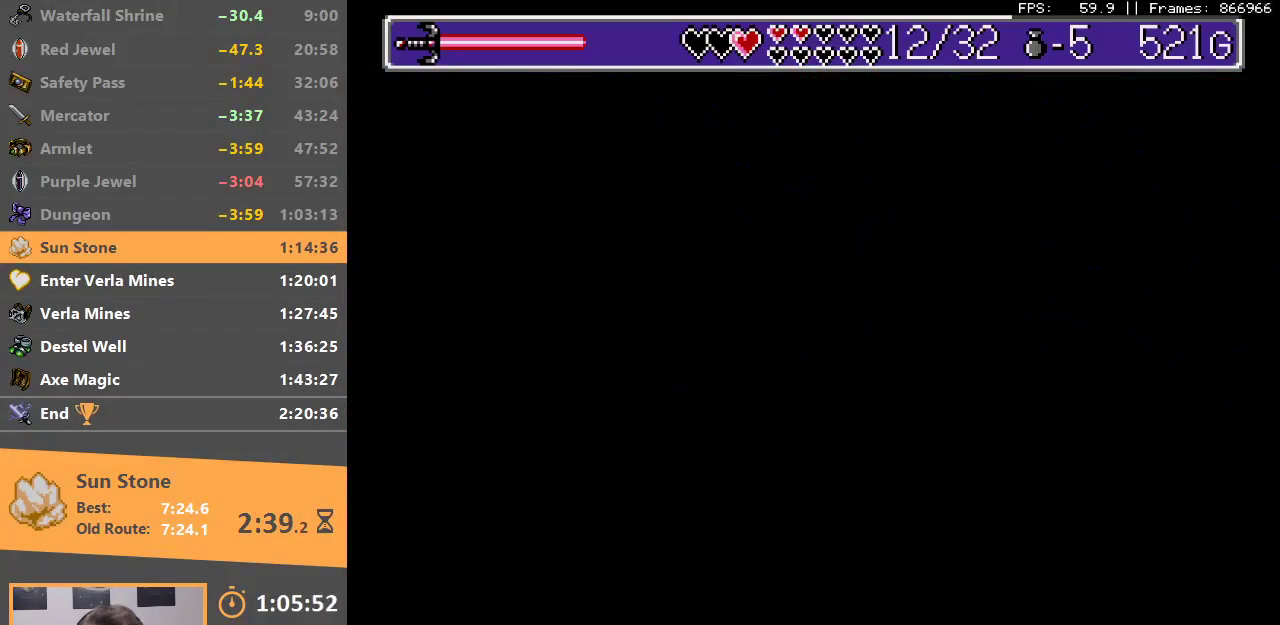
{"buttons": [], "events": [[50, "A", "up"], [100, "B", "up"], [150, "B", "down"], [183, "A", "down"], [200, "A", "up"], [250, "B", "up"]]}
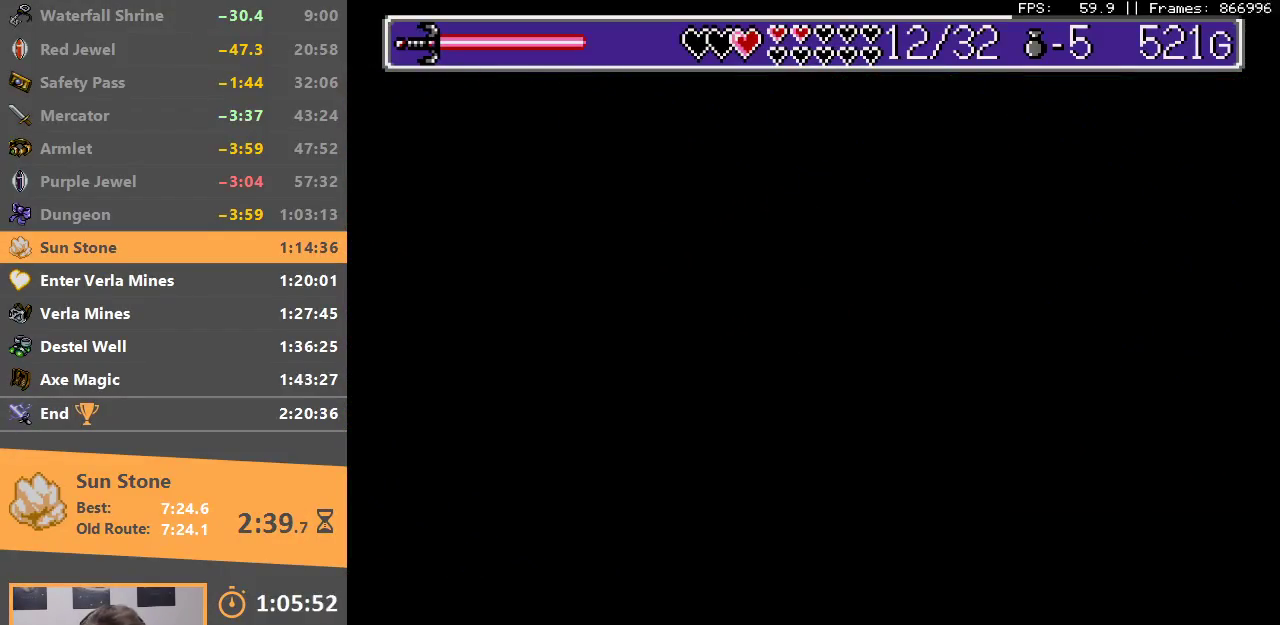
{"buttons": [], "events": []}
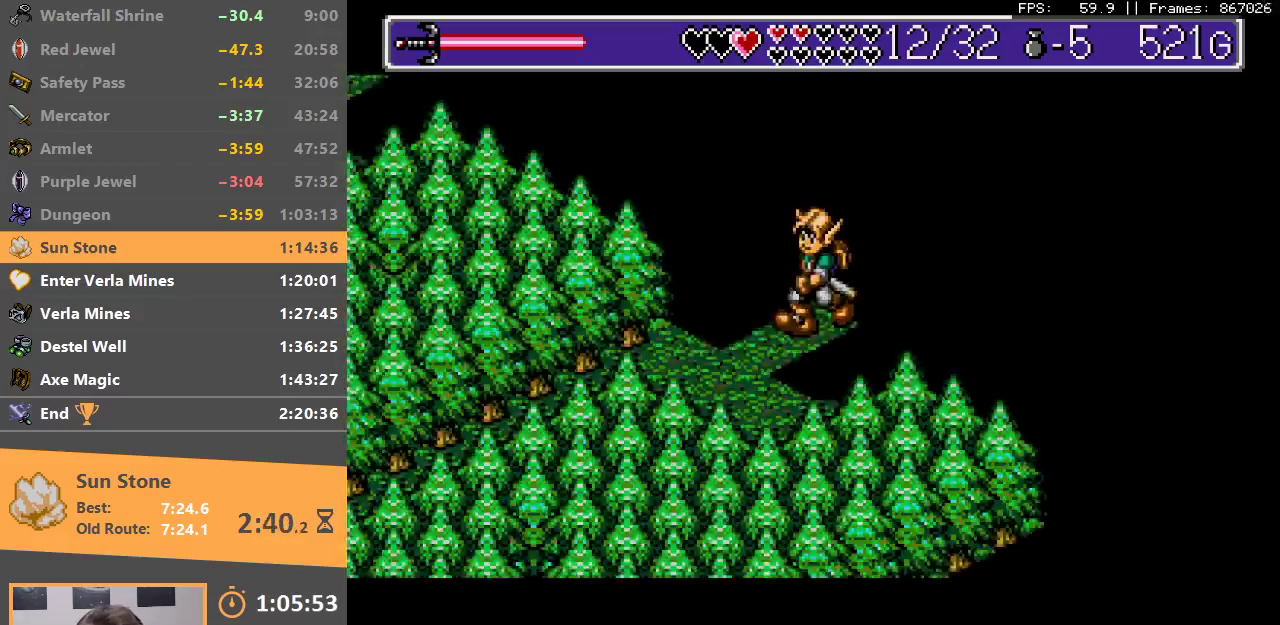
{"buttons": [], "events": []}
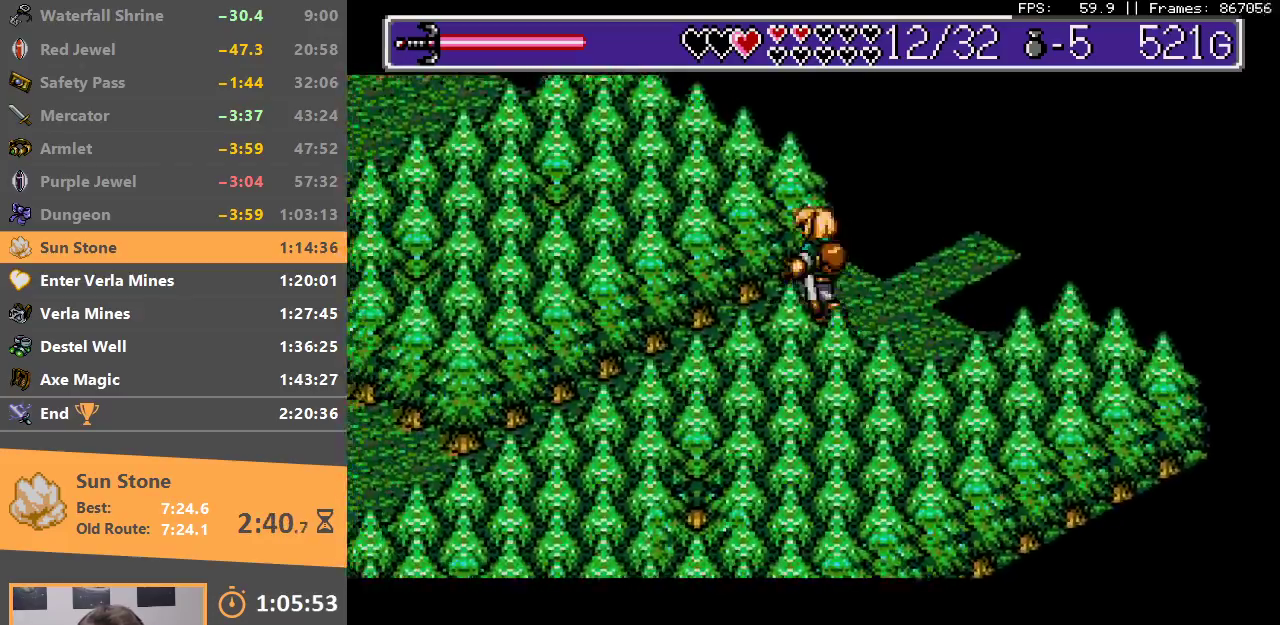
{"buttons": [], "events": []}
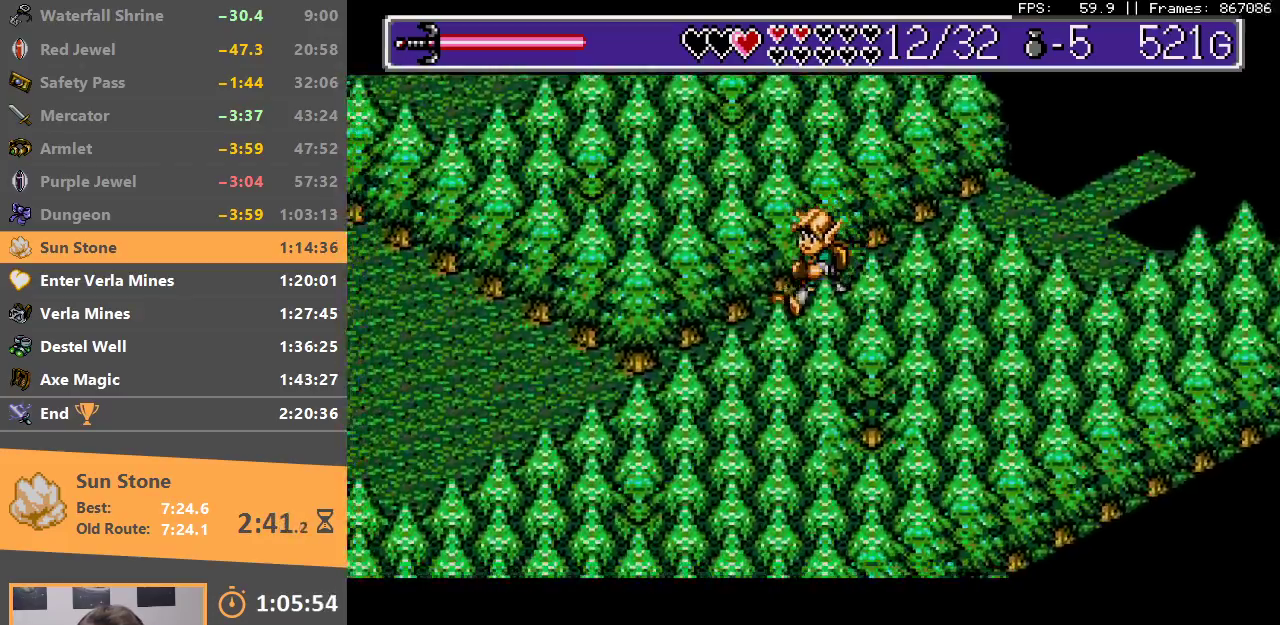
{"buttons": [], "events": []}
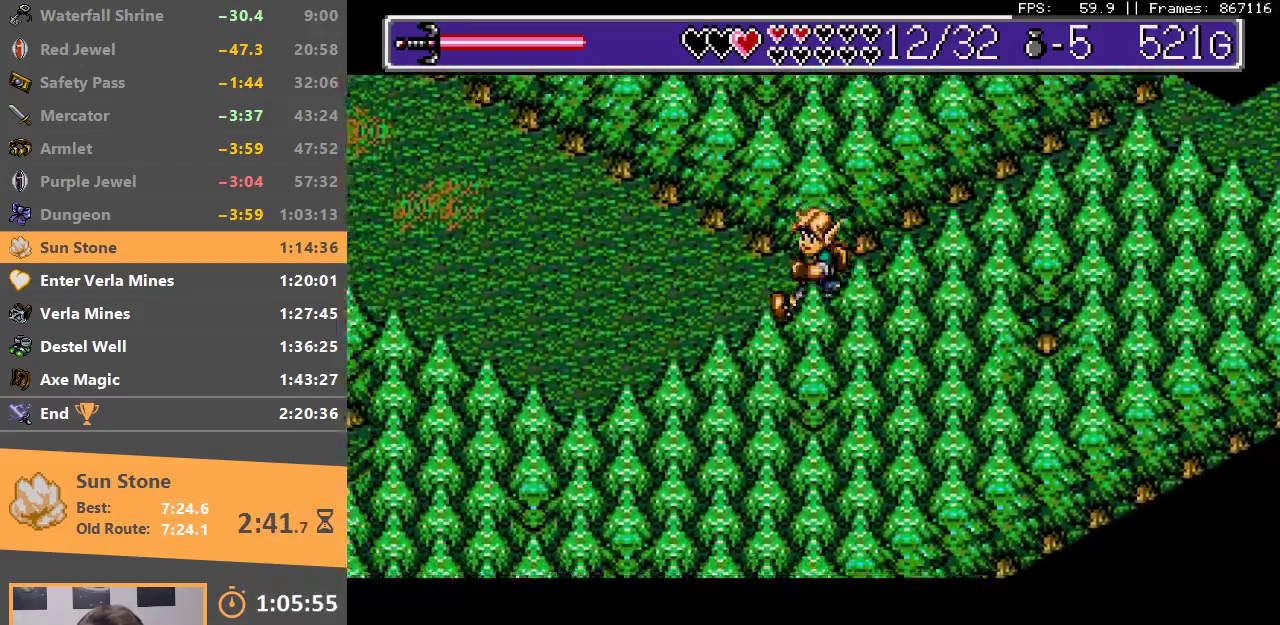
{"buttons": [], "events": []}
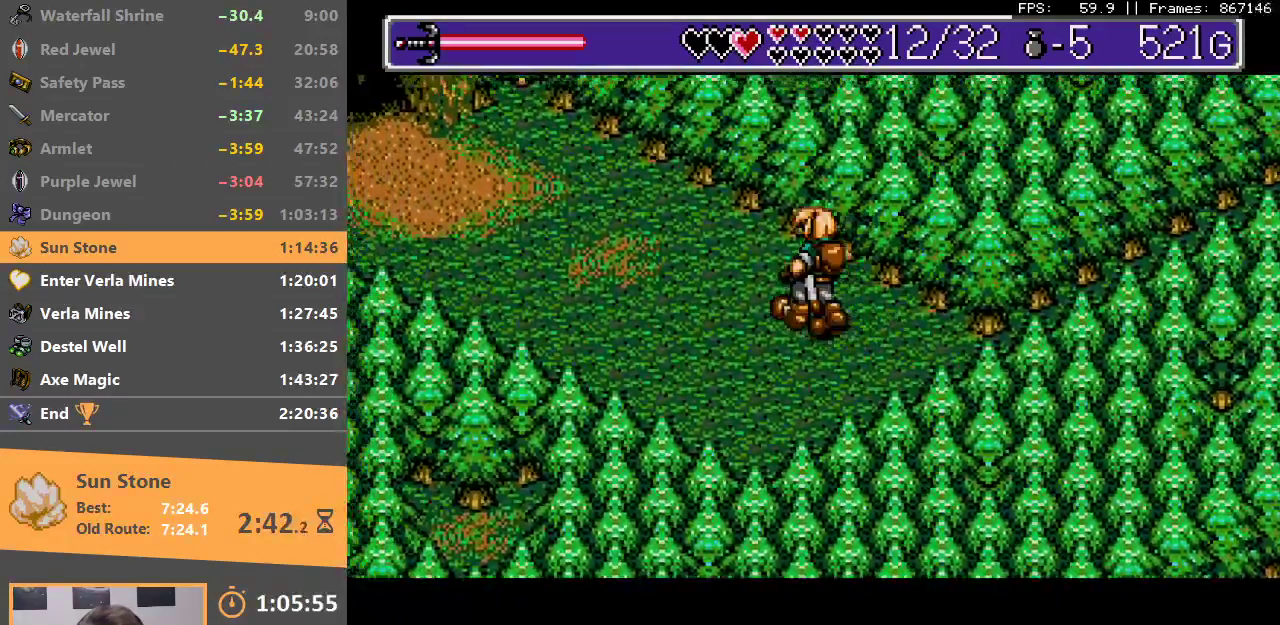
{"buttons": [], "events": []}
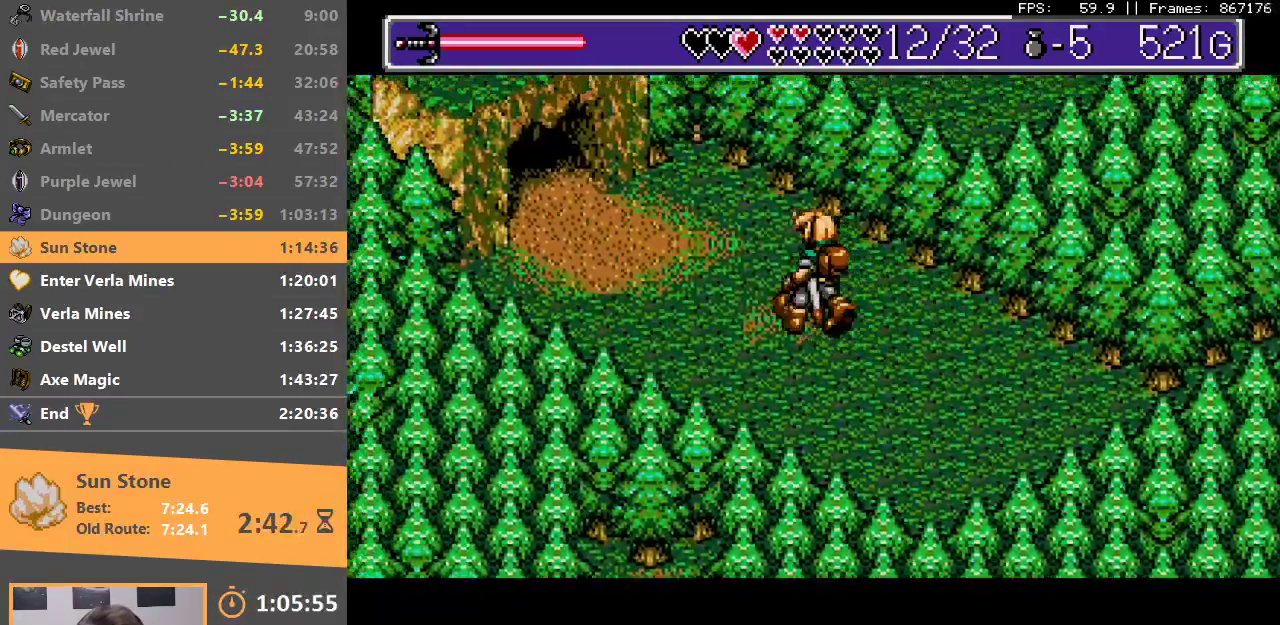
{"buttons": [], "events": []}
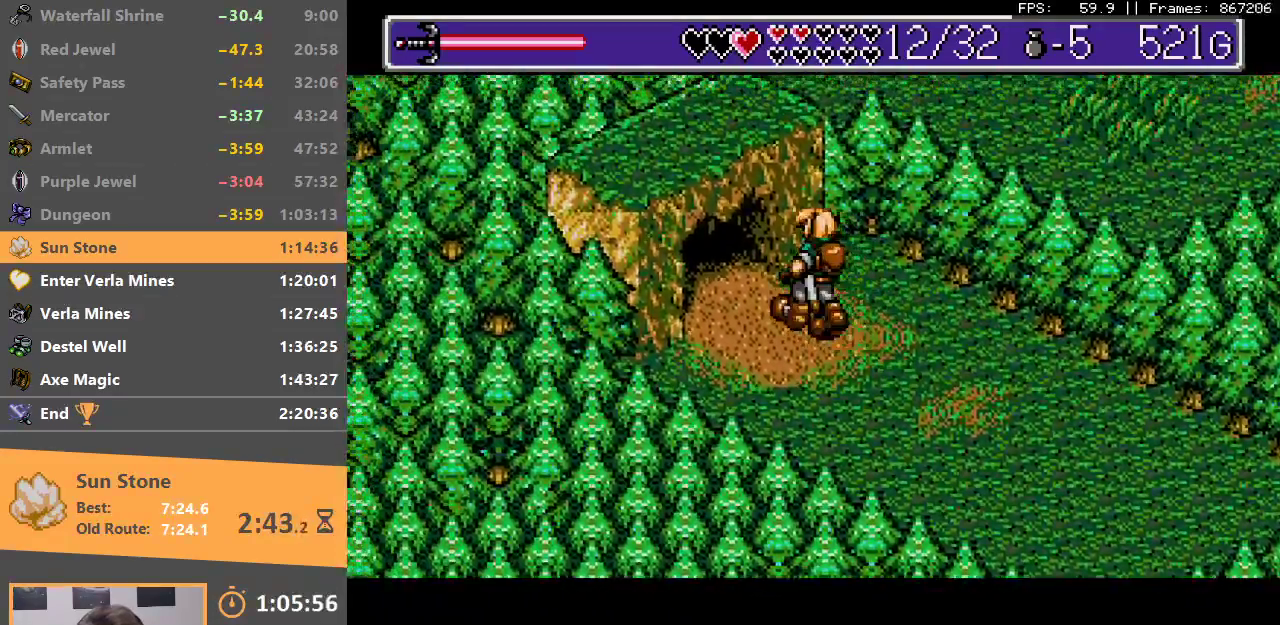
{"buttons": [], "events": [[383, "B", "down"], [500, "B", "up"]]}
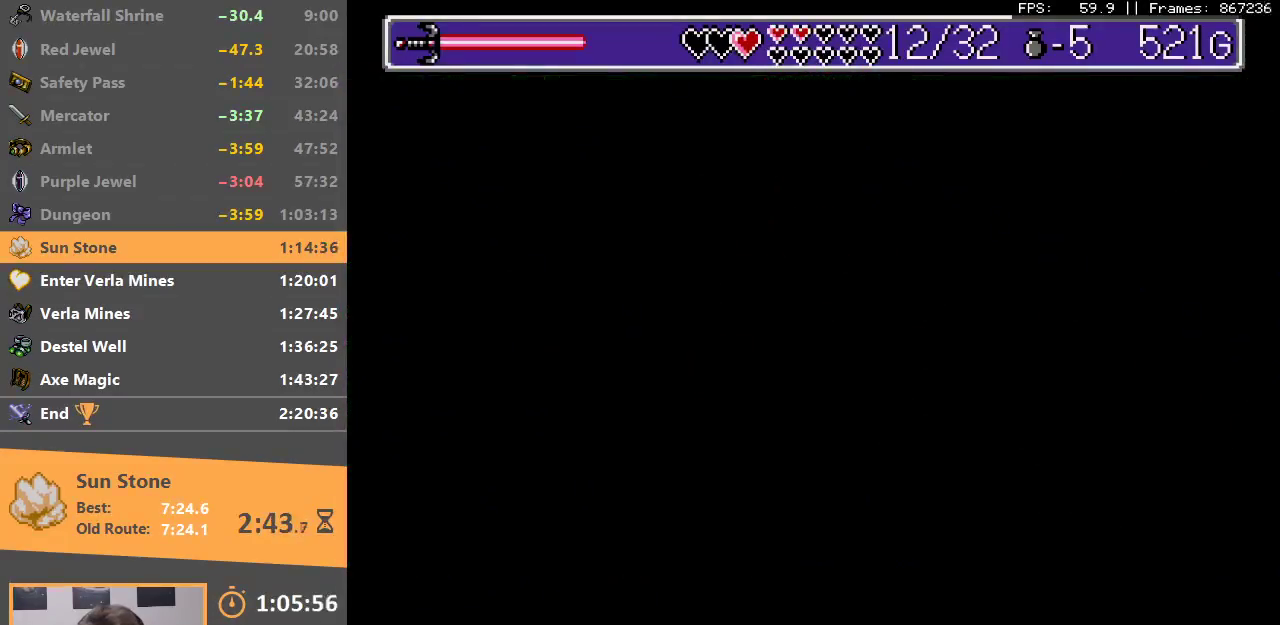
{"buttons": [], "events": [[50, "B", "down"], [150, "B", "up"], [233, "B", "down"], [250, "A", "down"], [283, "A", "up"], [300, "B", "up"], [383, "A", "down"], [383, "B", "down"], [433, "A", "up"], [450, "B", "up"]]}
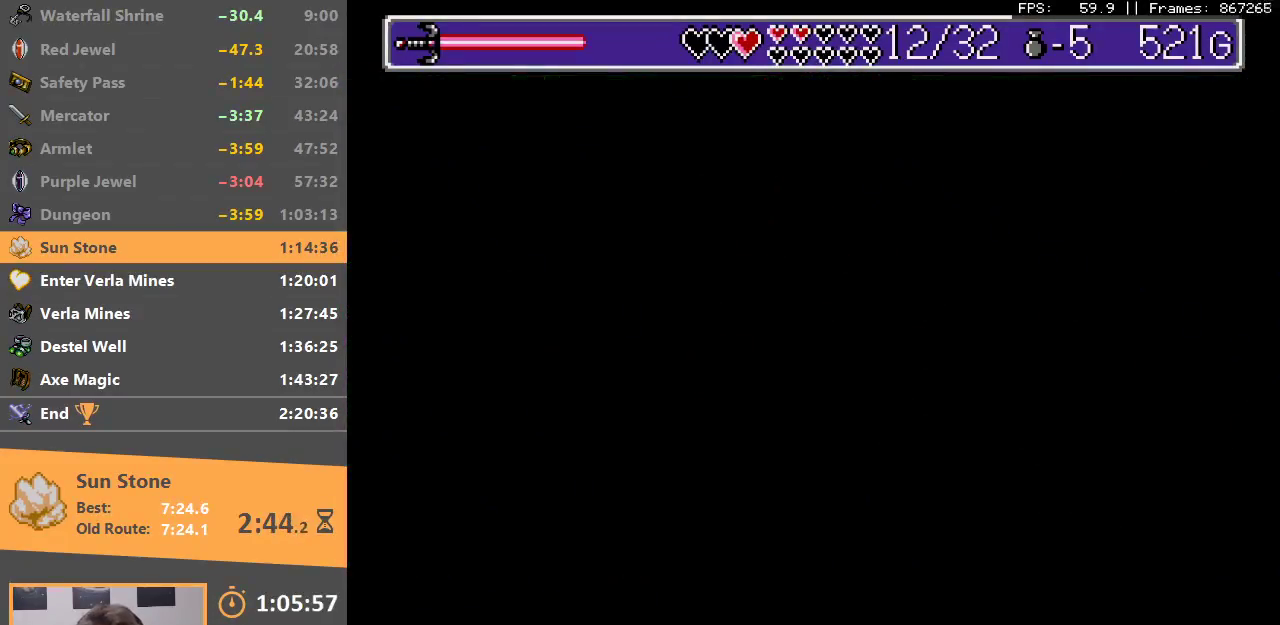
{"buttons": [], "events": [[17, "B", "down"], [33, "A", "down"], [100, "A", "up"], [183, "A", "down"], [250, "A", "up"], [267, "B", "up"]]}
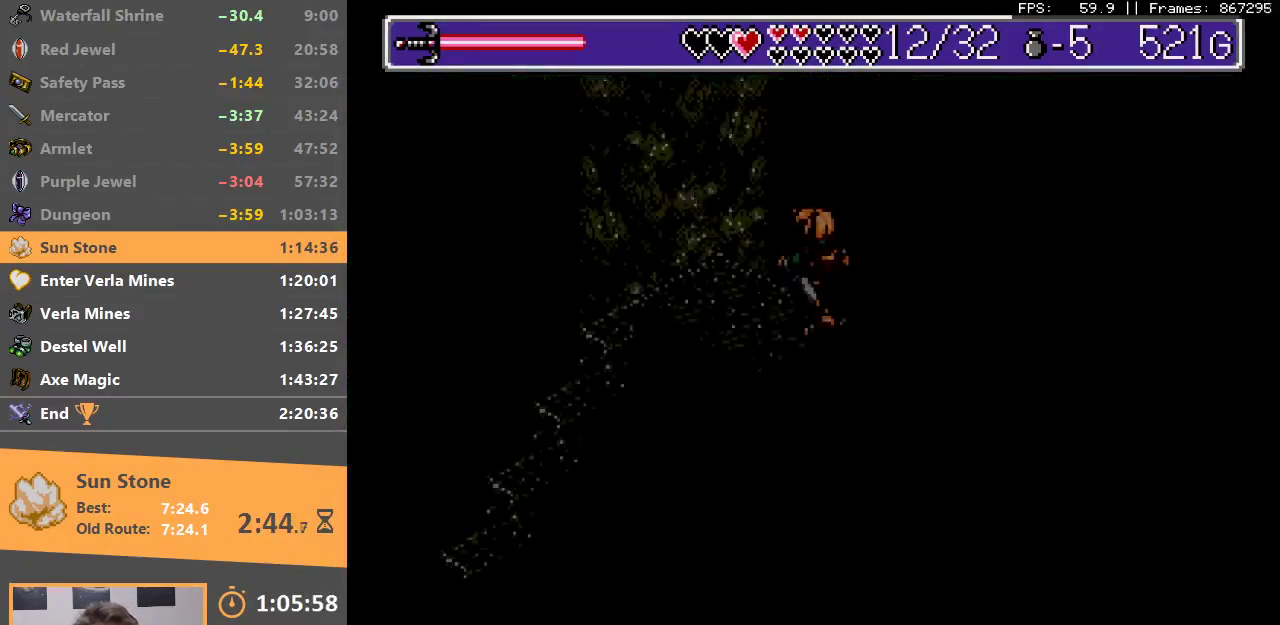
{"buttons": [], "events": []}
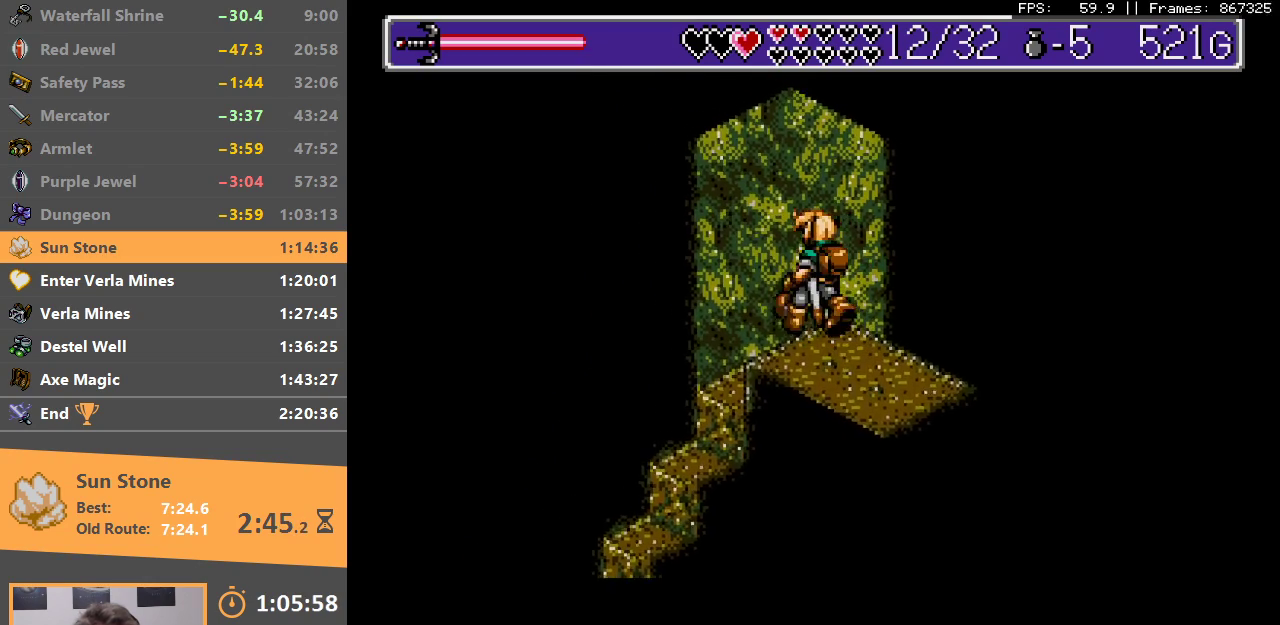
{"buttons": [], "events": []}
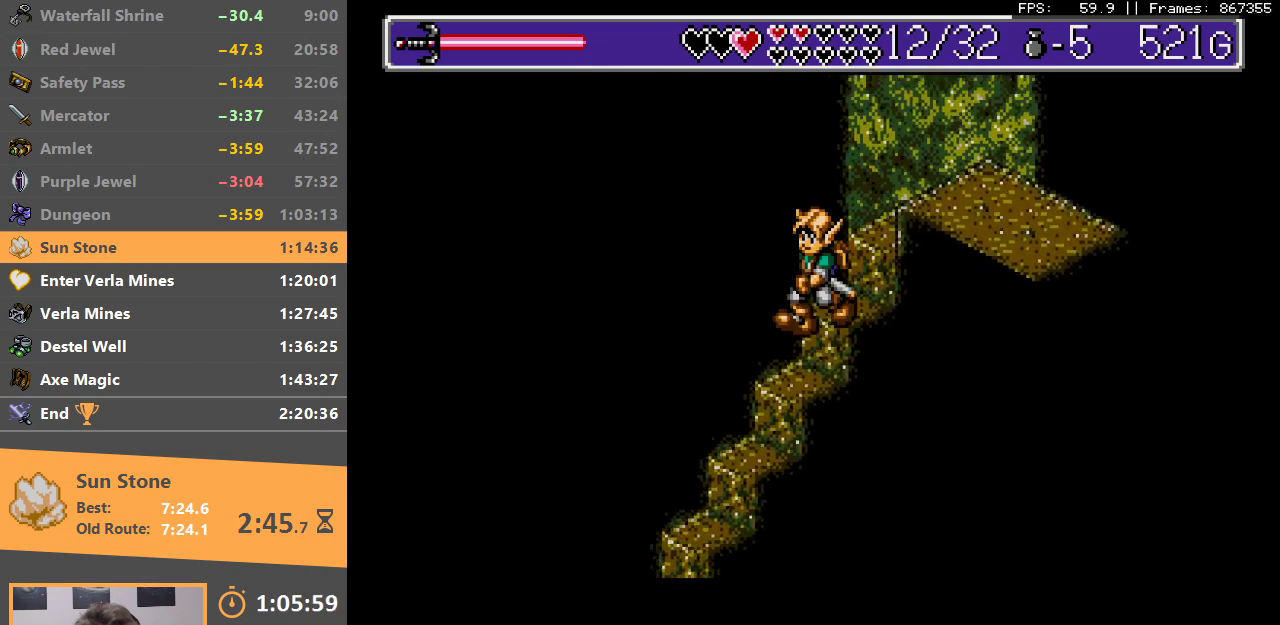
{"buttons": [], "events": []}
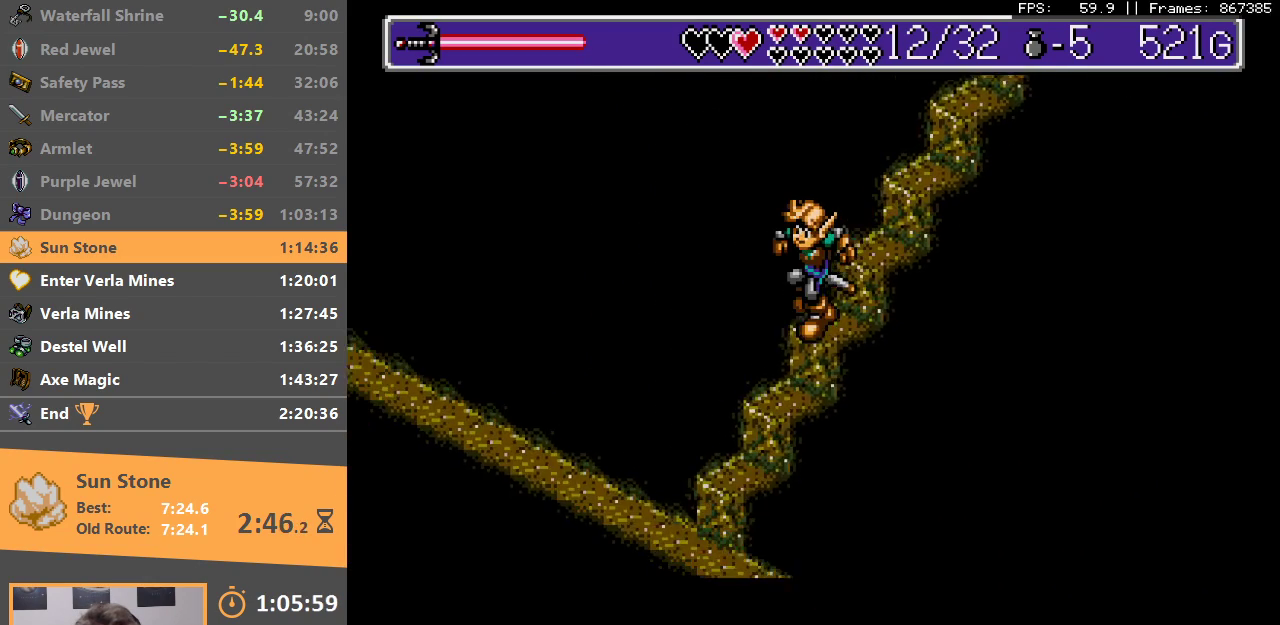
{"buttons": [], "events": []}
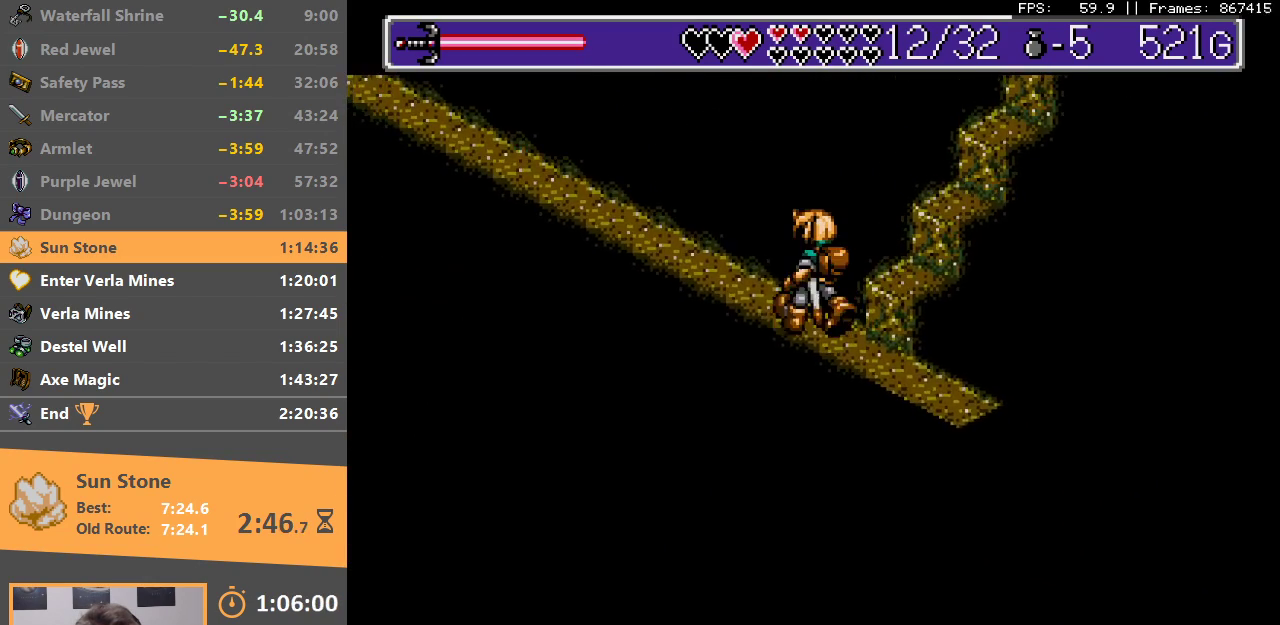
{"buttons": [], "events": []}
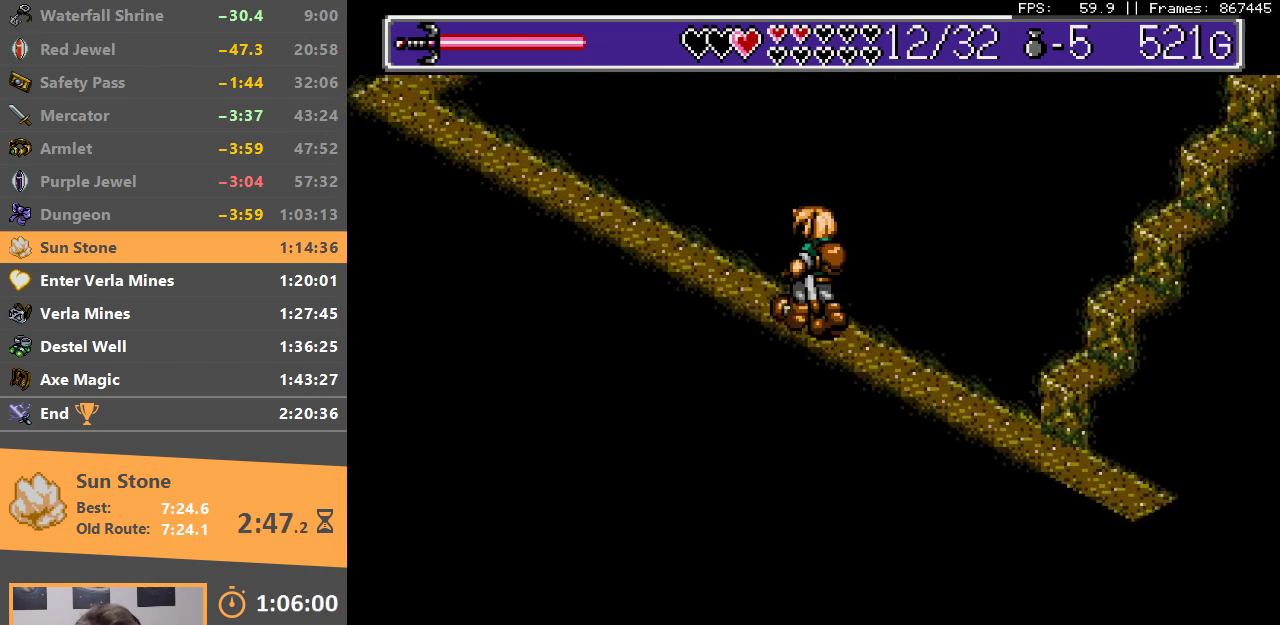
{"buttons": [], "events": []}
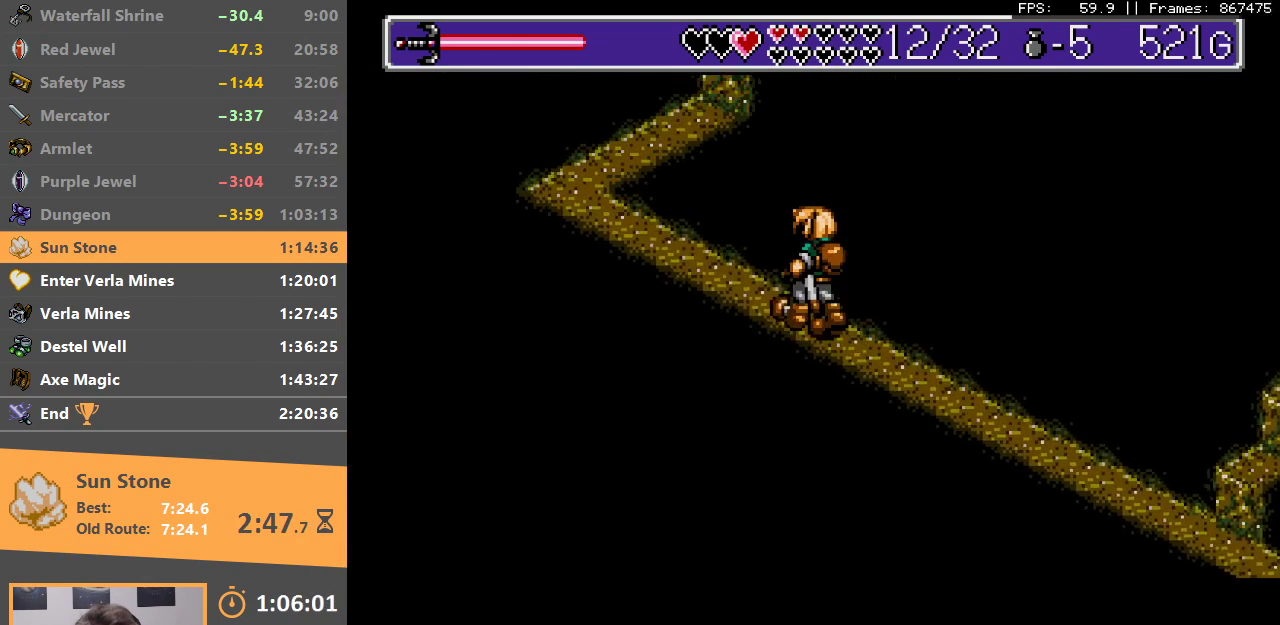
{"buttons": [], "events": []}
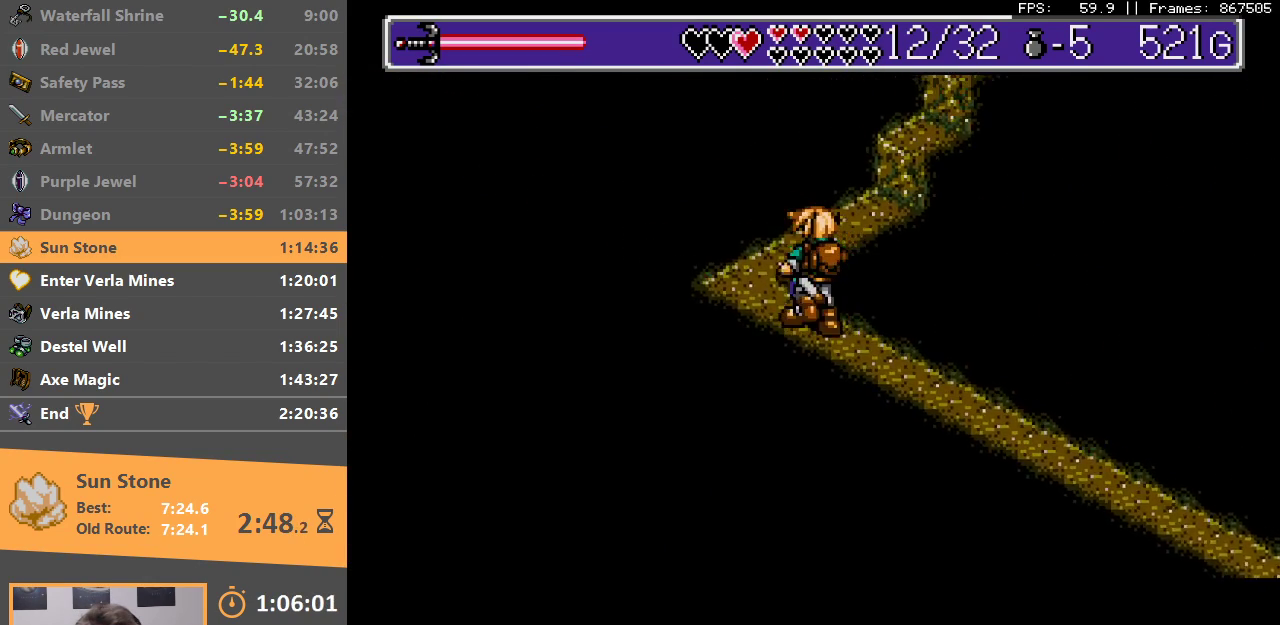
{"buttons": [], "events": [[367, "B", "down"], [467, "B", "up"]]}
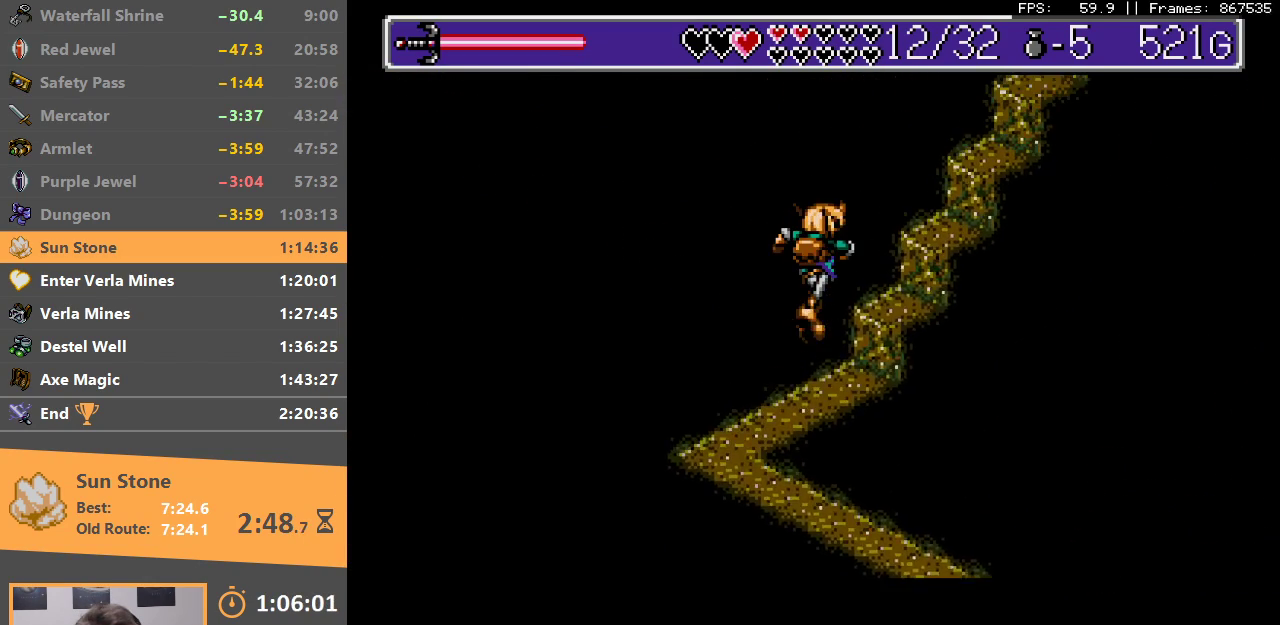
{"buttons": ["B"], "events": [[33, "B", "down"], [117, "B", "up"], [183, "B", "down"], [283, "B", "up"], [350, "B", "down"], [433, "B", "up"], [500, "B", "down"]]}
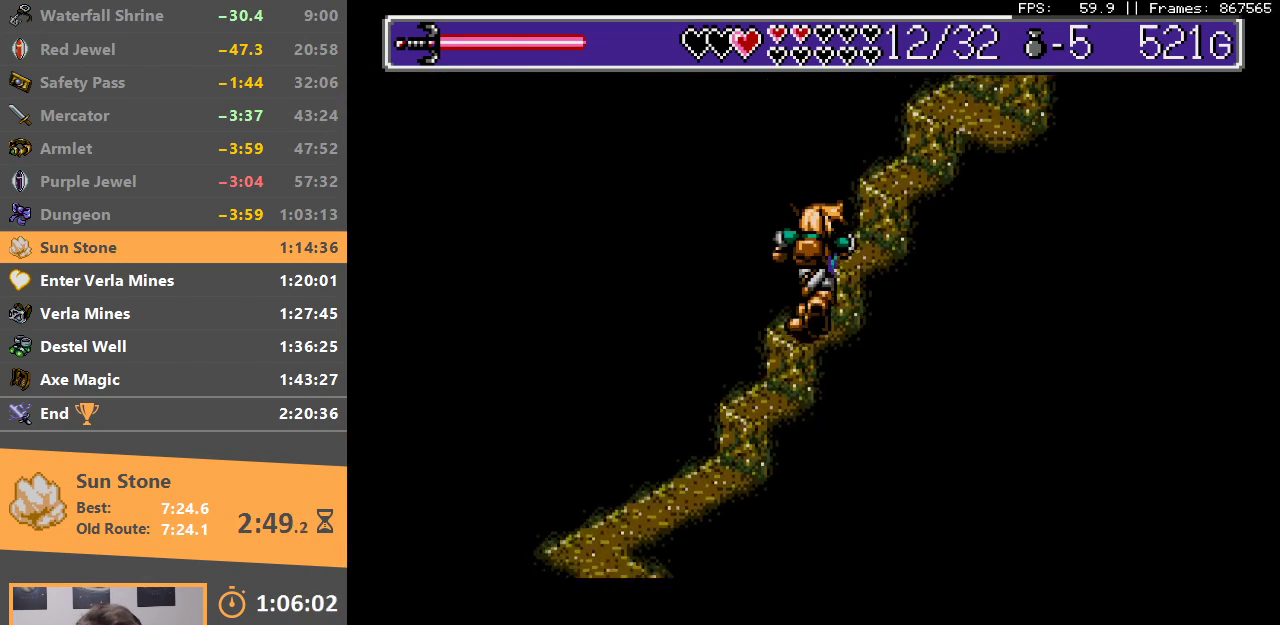
{"buttons": ["B"], "events": [[100, "B", "up"], [167, "B", "down"], [267, "B", "up"], [317, "B", "down"], [417, "B", "up"], [483, "B", "down"]]}
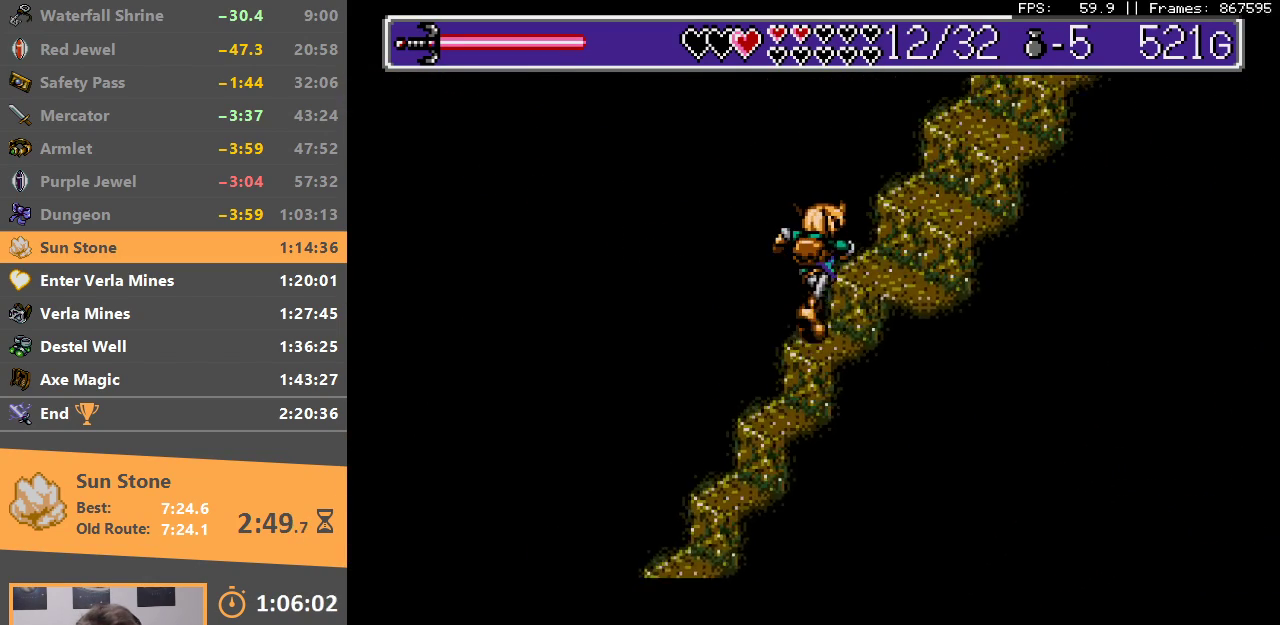
{"buttons": ["B"], "events": [[67, "B", "up"], [133, "B", "down"], [217, "B", "up"], [283, "B", "down"], [383, "B", "up"], [450, "B", "down"]]}
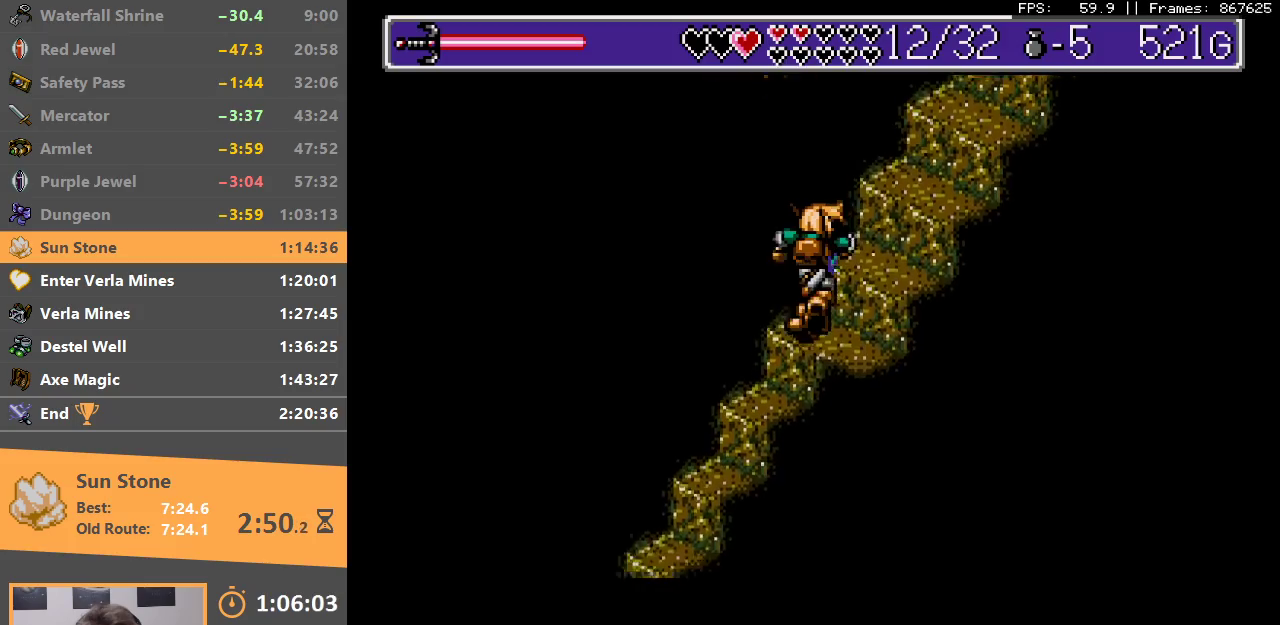
{"buttons": ["B"], "events": [[50, "B", "up"], [100, "B", "down"], [200, "B", "up"], [283, "B", "down"], [383, "B", "up"], [433, "B", "down"]]}
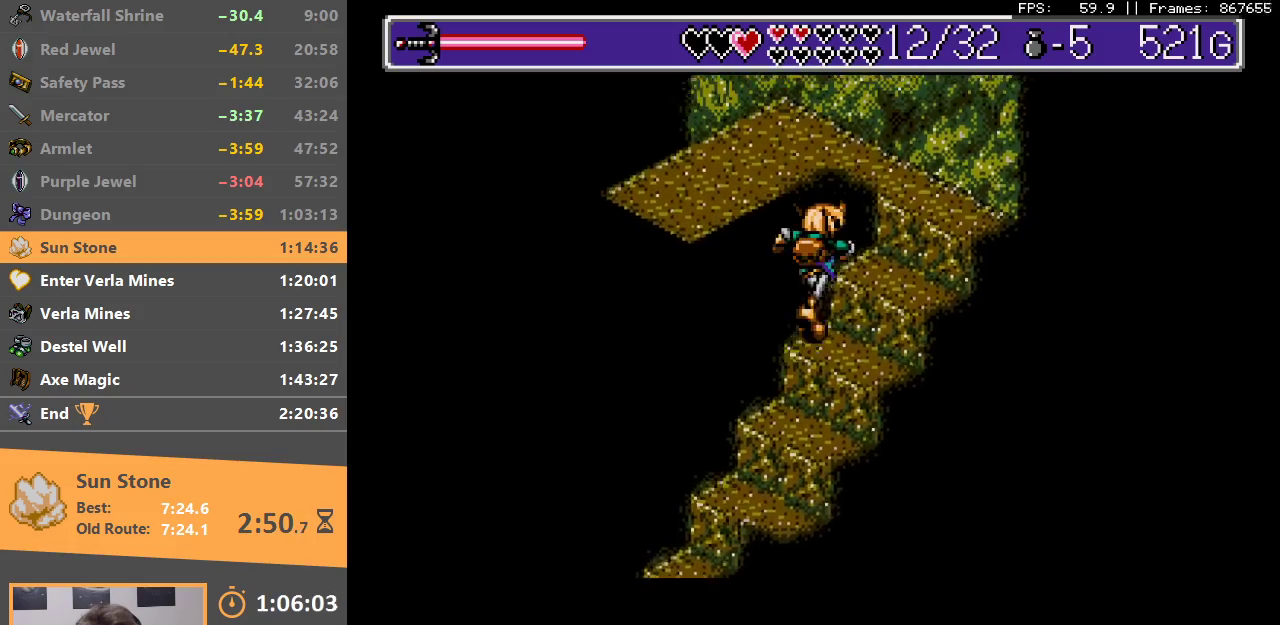
{"buttons": [], "events": [[50, "B", "up"], [100, "B", "down"], [200, "B", "up"], [283, "B", "down"], [350, "B", "up"], [417, "B", "down"], [500, "B", "up"]]}
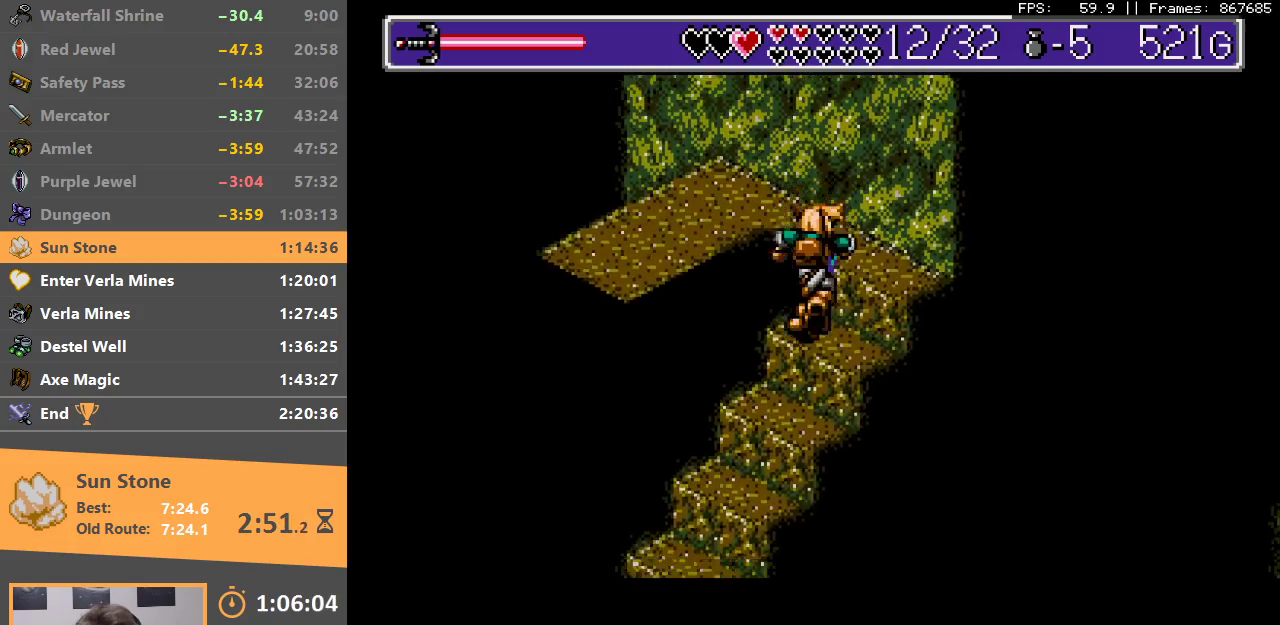
{"buttons": [], "events": [[83, "B", "down"], [183, "B", "up"]]}
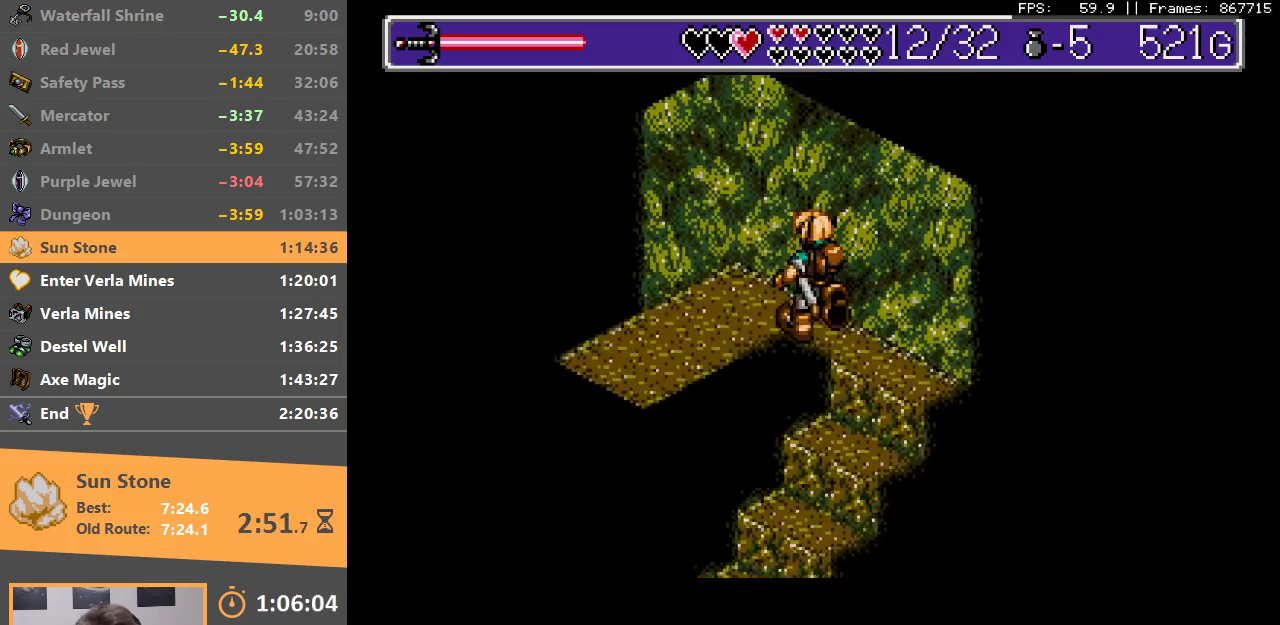
{"buttons": [], "events": []}